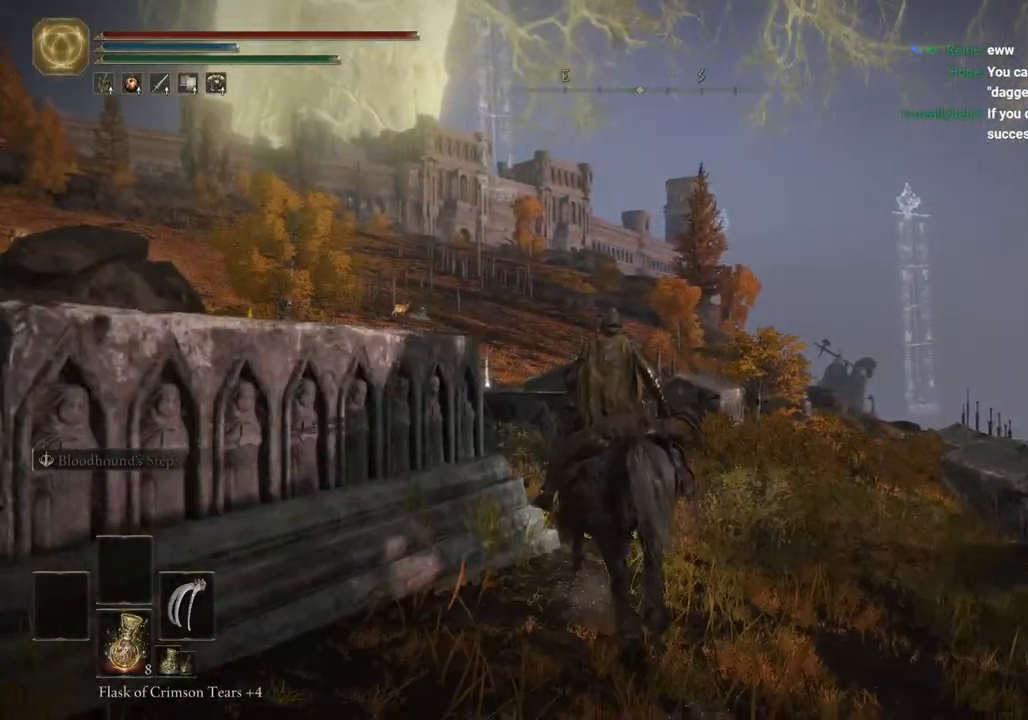
Gameplay with a controller (PlayStation layout); each line is a JSON object with the inputs held at the frame after it. "events" lists button and stick changes between this image and that frame as [ms after this image, input, new state], when the widget could be followed in between.
{"buttons": ["TRIANGLE"], "left_stick": "up", "right_stick": "center", "events": [[167, "TRIANGLE", "down"], [233, "TRIANGLE", "up"], [367, "TRIANGLE", "down"], [400, "TRIANGLE", "up"], [500, "TRIANGLE", "down"]]}
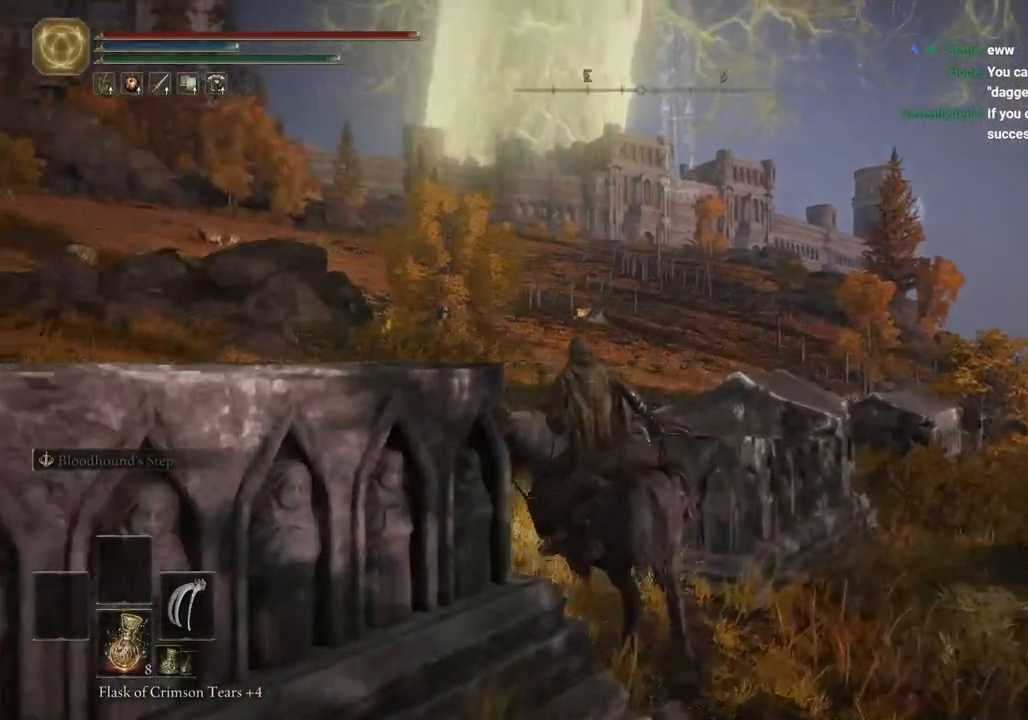
{"buttons": [], "left_stick": "up-right", "right_stick": "center", "events": [[83, "TRIANGLE", "up"], [167, "TRIANGLE", "down"], [250, "TRIANGLE", "up"], [300, "left_stick", "up-right"], [350, "TRIANGLE", "down"], [433, "TRIANGLE", "up"]]}
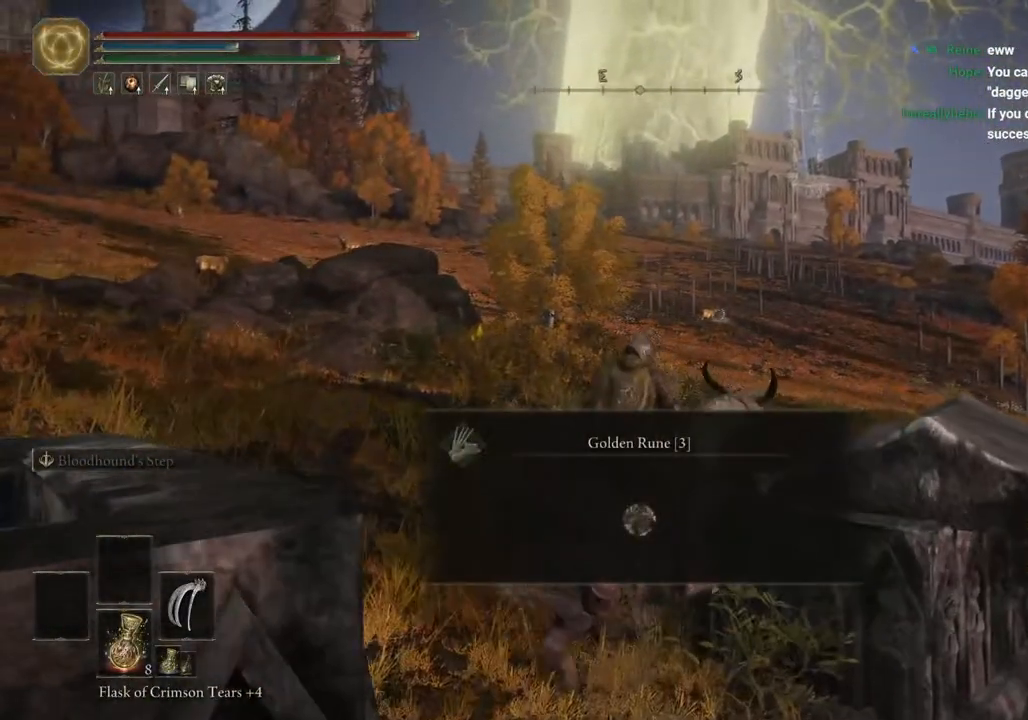
{"buttons": [], "left_stick": "right", "right_stick": "down-right", "events": [[133, "right_stick", "right"], [233, "left_stick", "right"], [333, "right_stick", "down-right"]]}
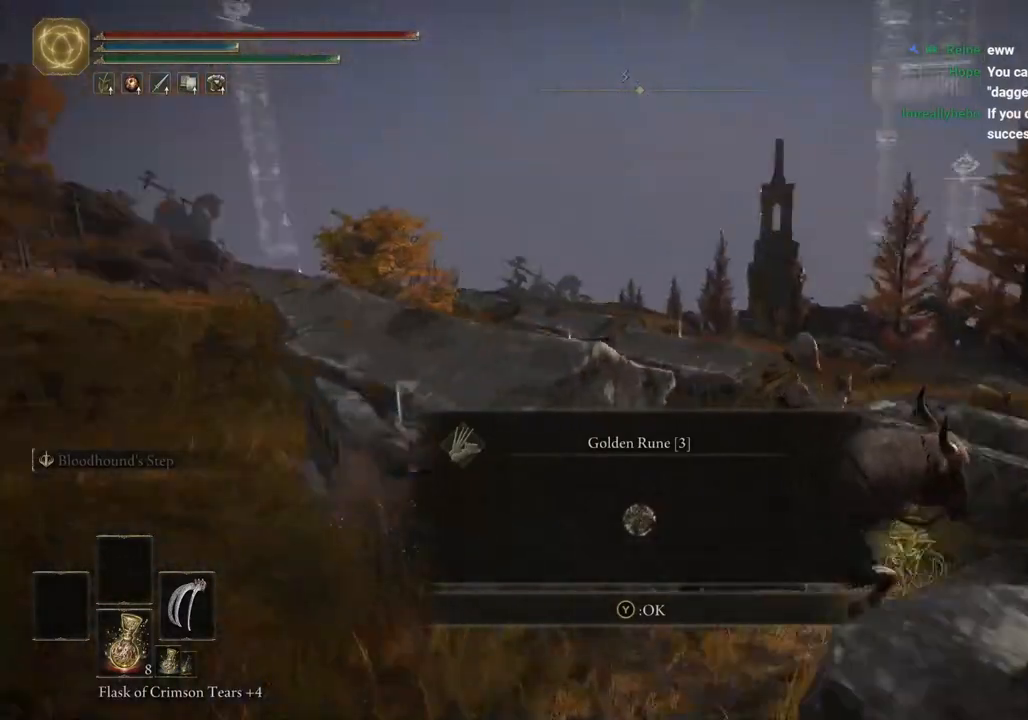
{"buttons": [], "left_stick": "up", "right_stick": "center", "events": [[133, "left_stick", "up-right"], [150, "right_stick", "right"], [267, "left_stick", "up"], [483, "right_stick", "center"]]}
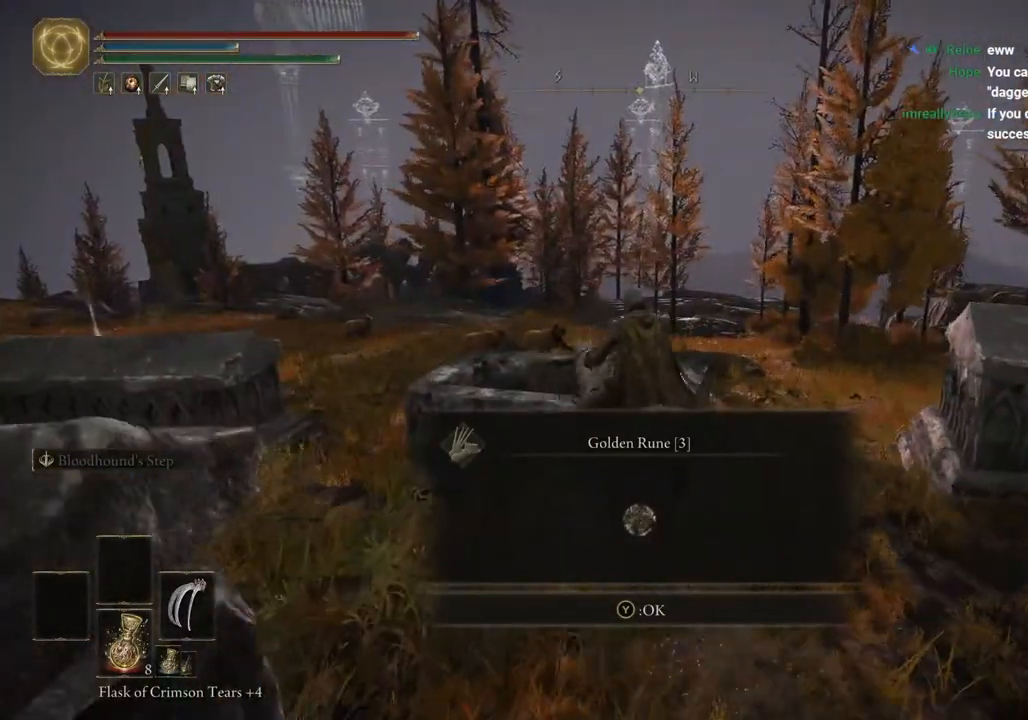
{"buttons": [], "left_stick": "up-left", "right_stick": "center", "events": [[33, "left_stick", "up-left"], [183, "TRIANGLE", "down"], [367, "TRIANGLE", "up"]]}
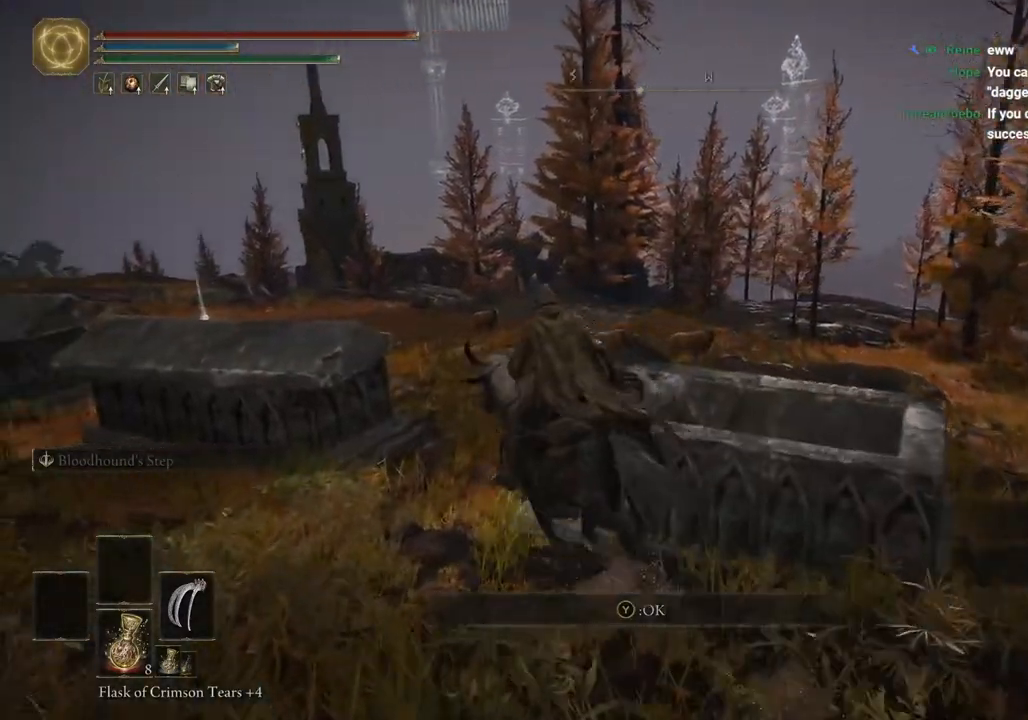
{"buttons": [], "left_stick": "up", "right_stick": "left", "events": [[283, "right_stick", "left"], [367, "left_stick", "up"]]}
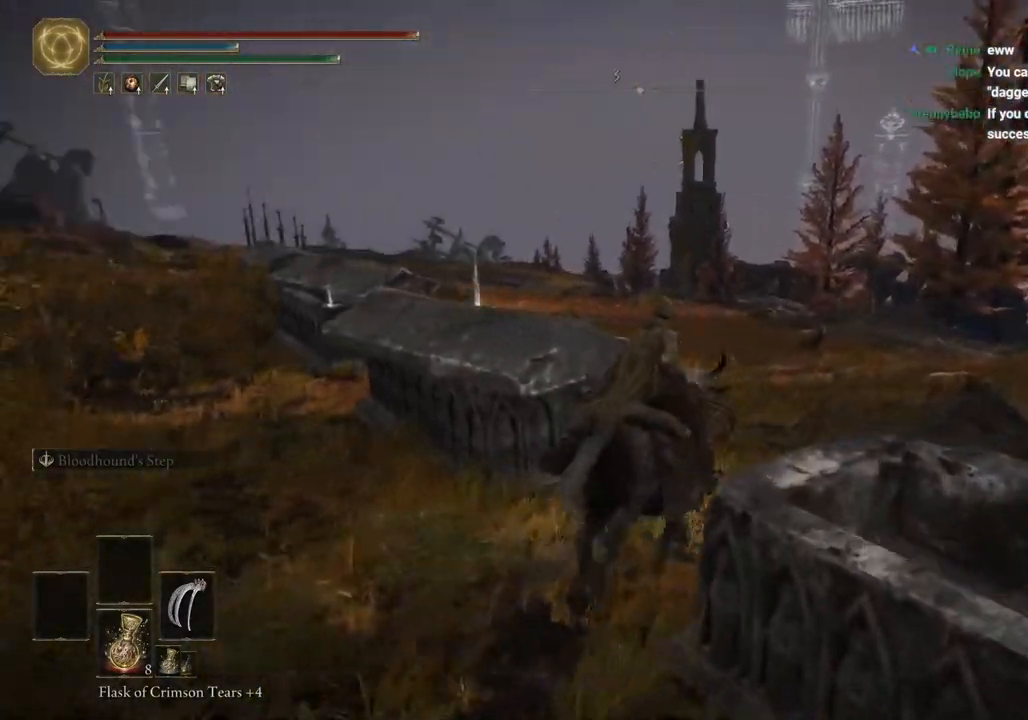
{"buttons": [], "left_stick": "up", "right_stick": "left", "events": []}
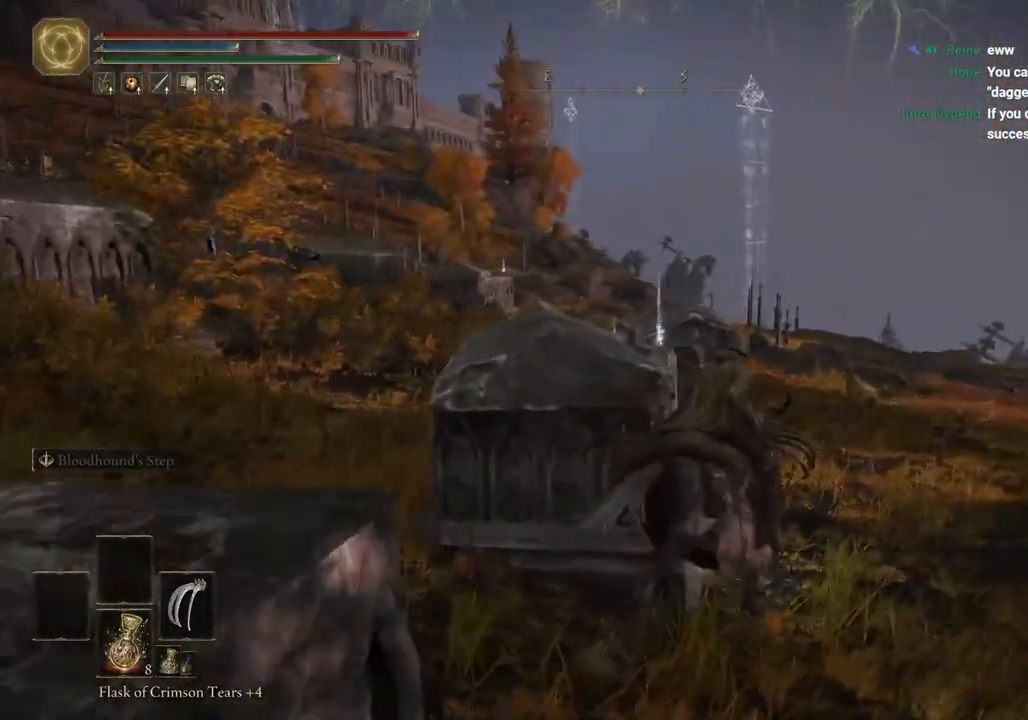
{"buttons": [], "left_stick": "up", "right_stick": "center", "events": [[150, "right_stick", "center"], [350, "TRIANGLE", "down"], [467, "TRIANGLE", "up"]]}
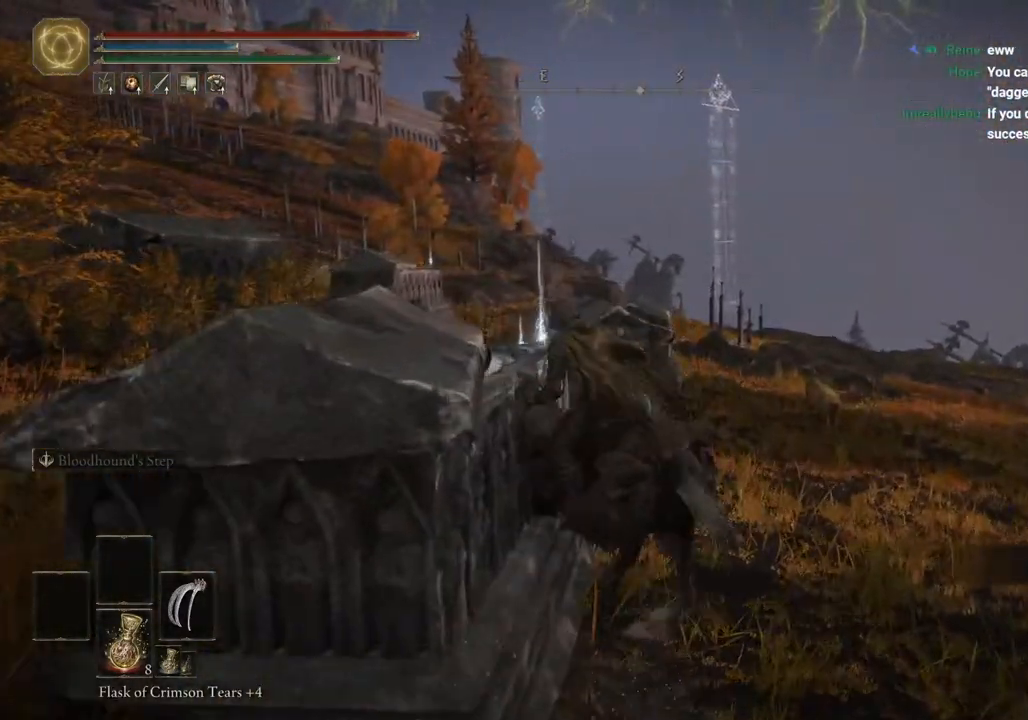
{"buttons": [], "left_stick": "up", "right_stick": "center", "events": [[50, "TRIANGLE", "down"], [133, "TRIANGLE", "up"], [250, "TRIANGLE", "down"], [367, "TRIANGLE", "up"]]}
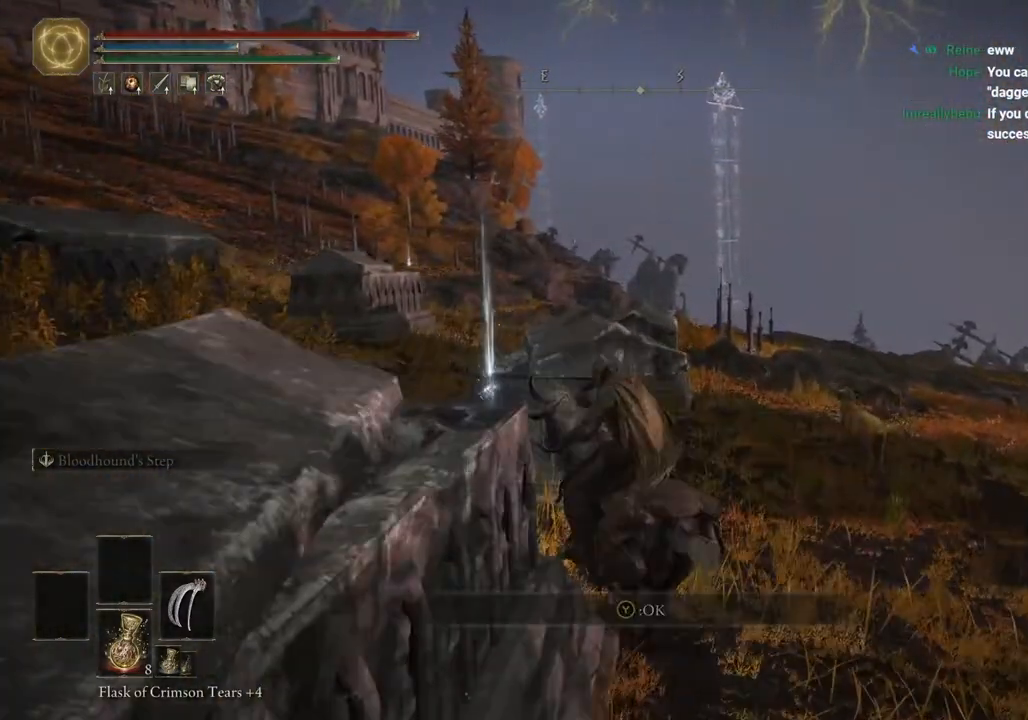
{"buttons": [], "left_stick": "up", "right_stick": "center", "events": [[233, "TRIANGLE", "down"], [367, "TRIANGLE", "up"], [417, "TRIANGLE", "down"], [500, "TRIANGLE", "up"]]}
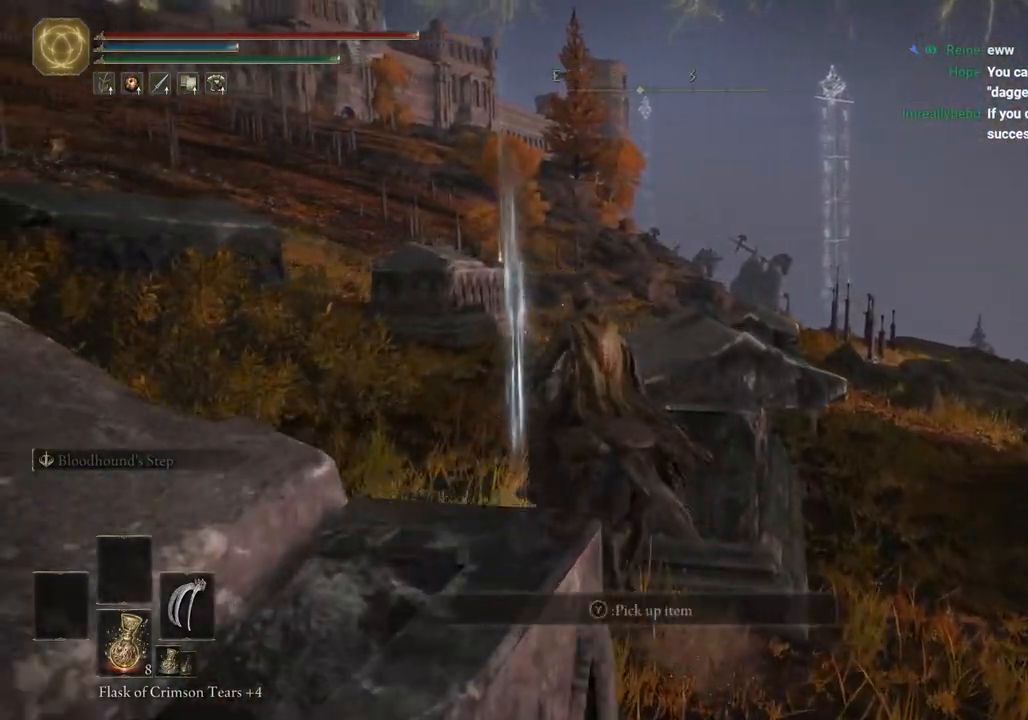
{"buttons": [], "left_stick": "up", "right_stick": "center", "events": [[83, "TRIANGLE", "down"], [183, "TRIANGLE", "up"], [317, "TRIANGLE", "down"], [400, "TRIANGLE", "up"]]}
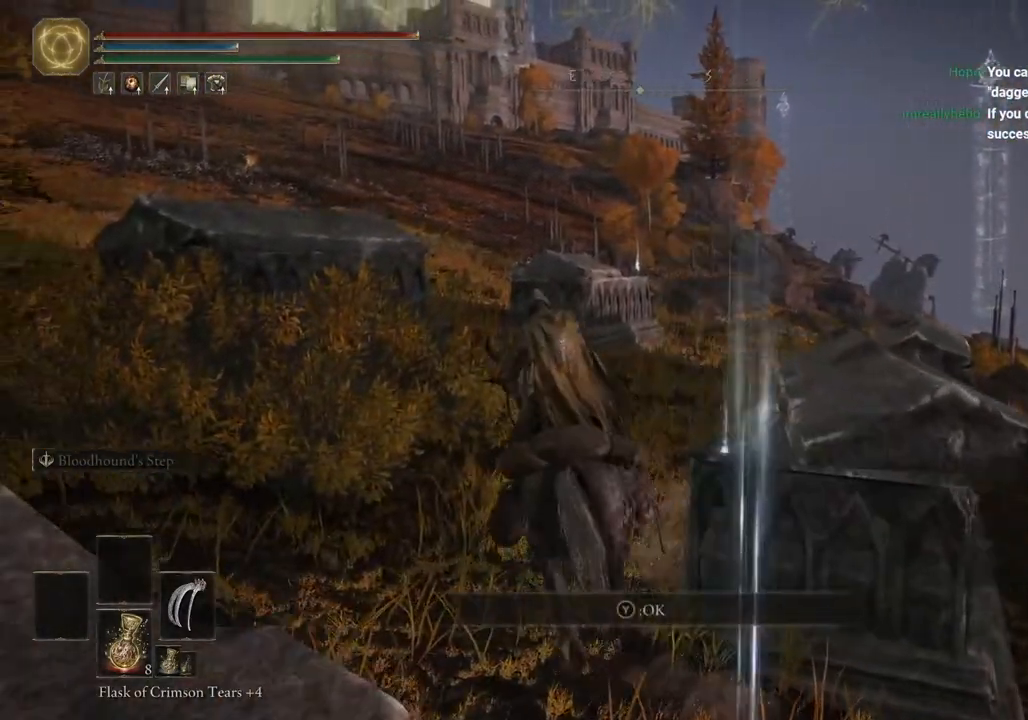
{"buttons": [], "left_stick": "up", "right_stick": "center", "events": []}
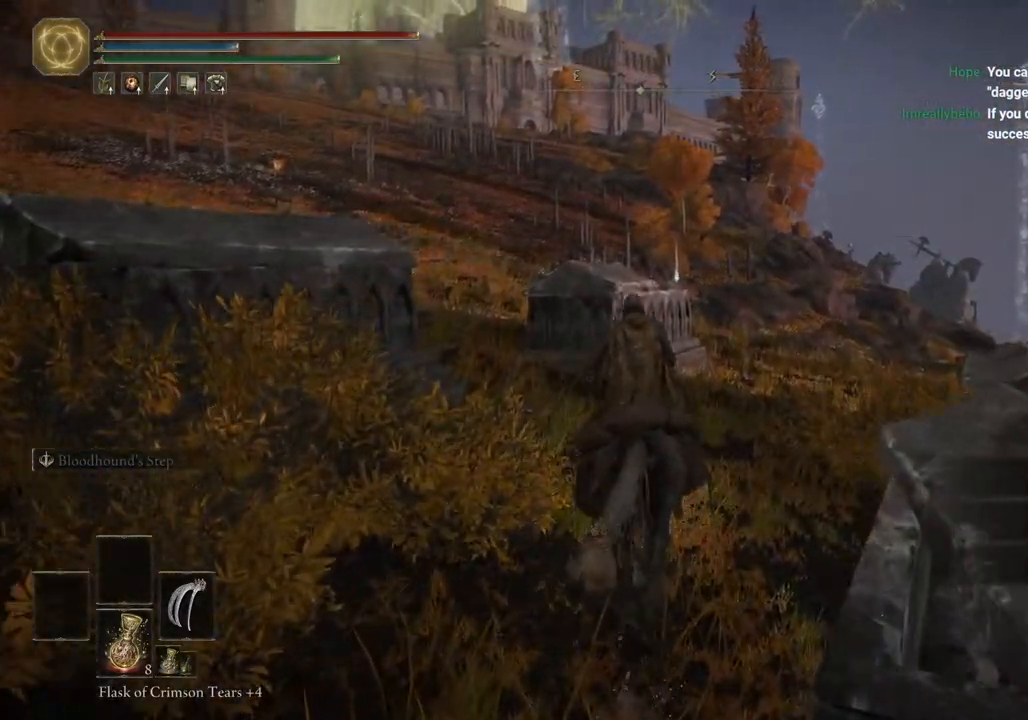
{"buttons": [], "left_stick": "up", "right_stick": "center", "events": [[250, "right_stick", "right"], [500, "right_stick", "center"]]}
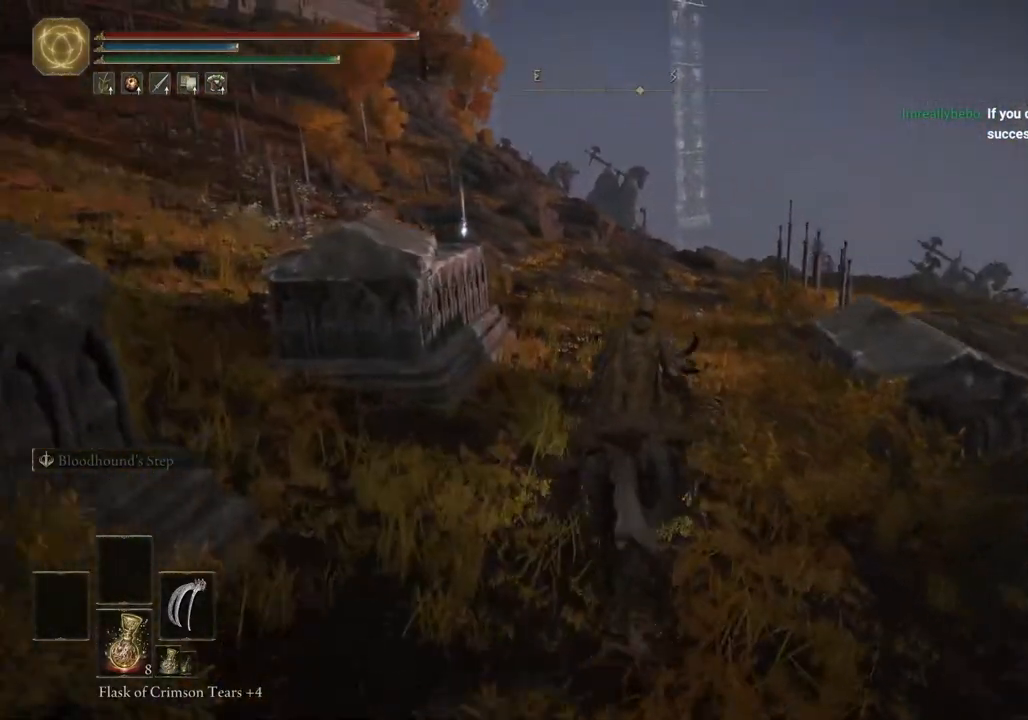
{"buttons": [], "left_stick": "up", "right_stick": "center", "events": []}
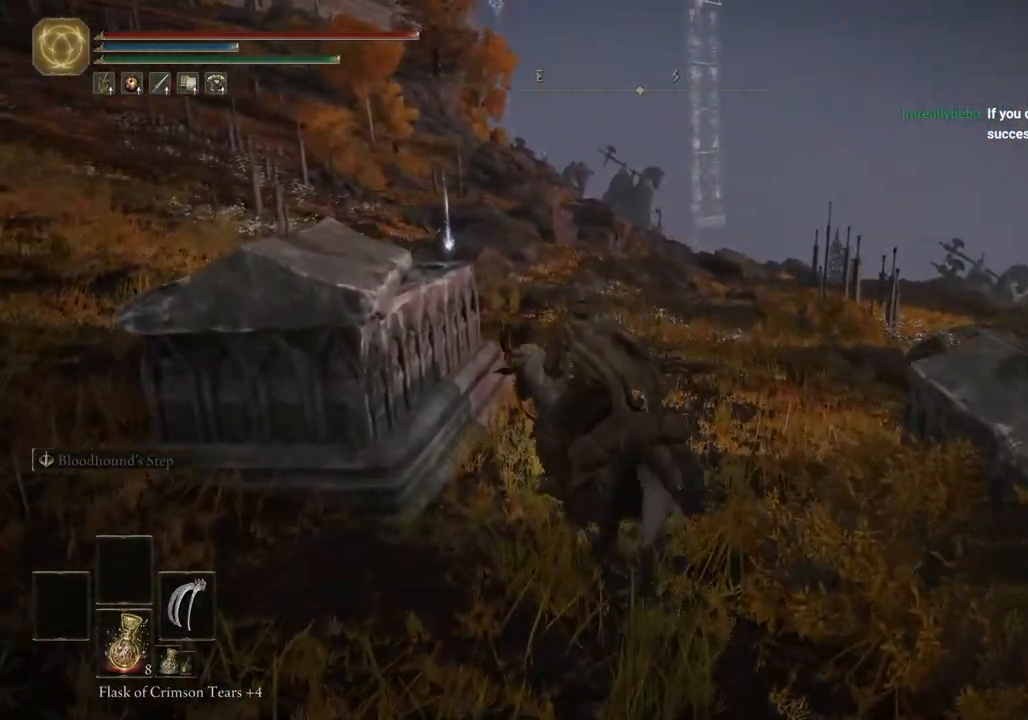
{"buttons": [], "left_stick": "up-left", "right_stick": "center", "events": [[67, "right_stick", "right"], [233, "left_stick", "up-left"], [250, "right_stick", "center"], [383, "TRIANGLE", "down"], [483, "TRIANGLE", "up"]]}
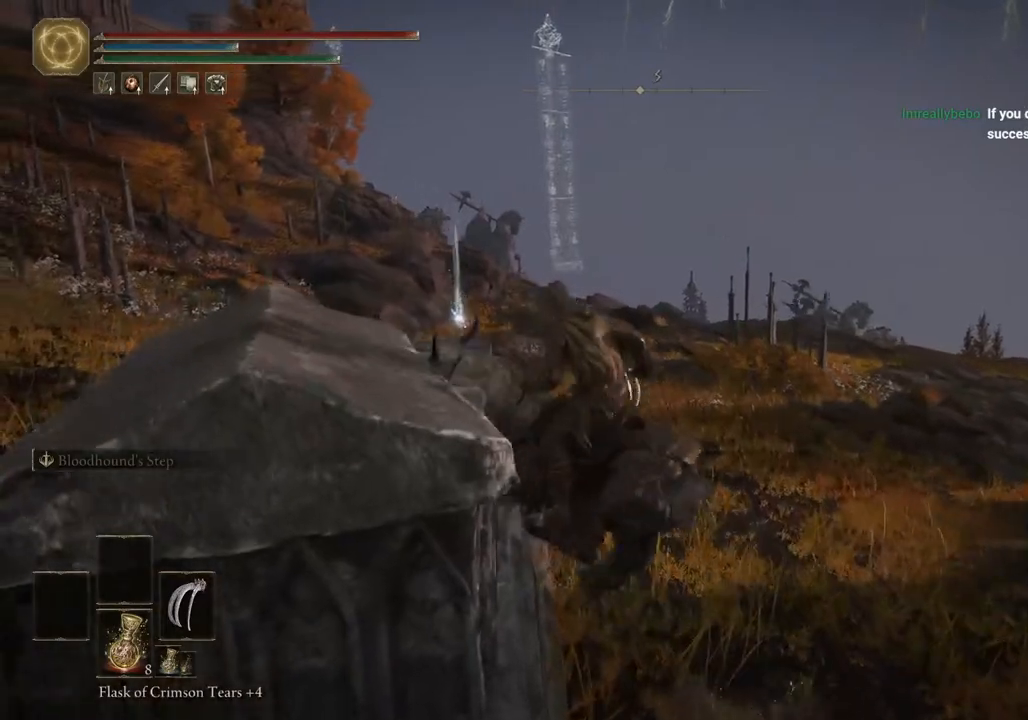
{"buttons": [], "left_stick": "right", "right_stick": "right", "events": [[183, "left_stick", "up"], [300, "right_stick", "right"], [367, "left_stick", "up-right"], [500, "left_stick", "right"]]}
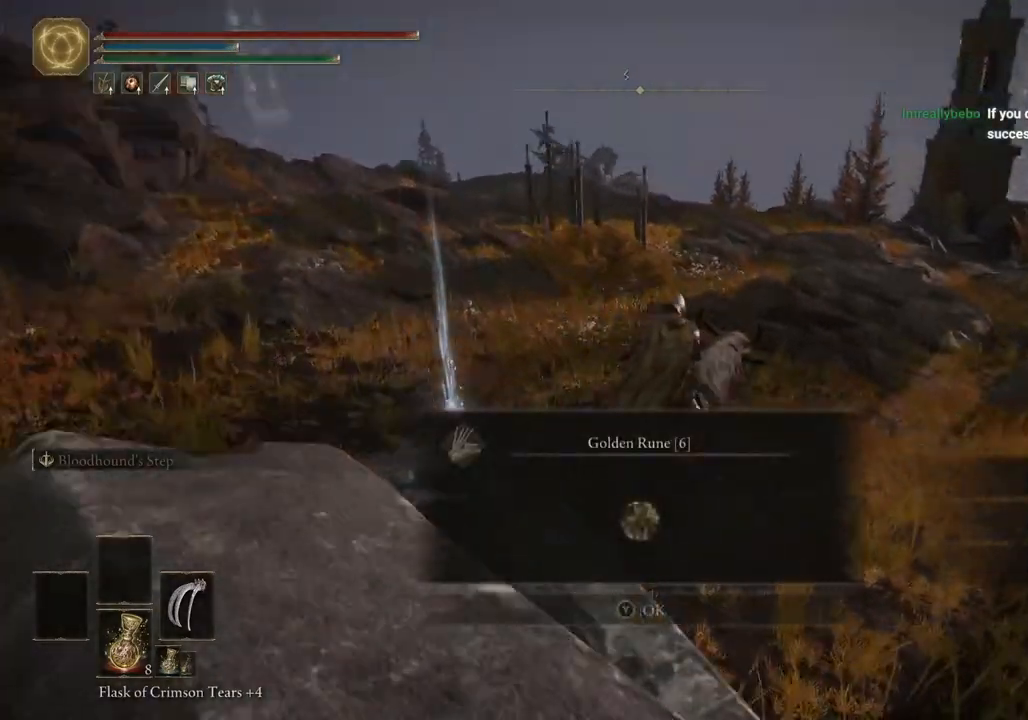
{"buttons": [], "left_stick": "right", "right_stick": "right", "events": []}
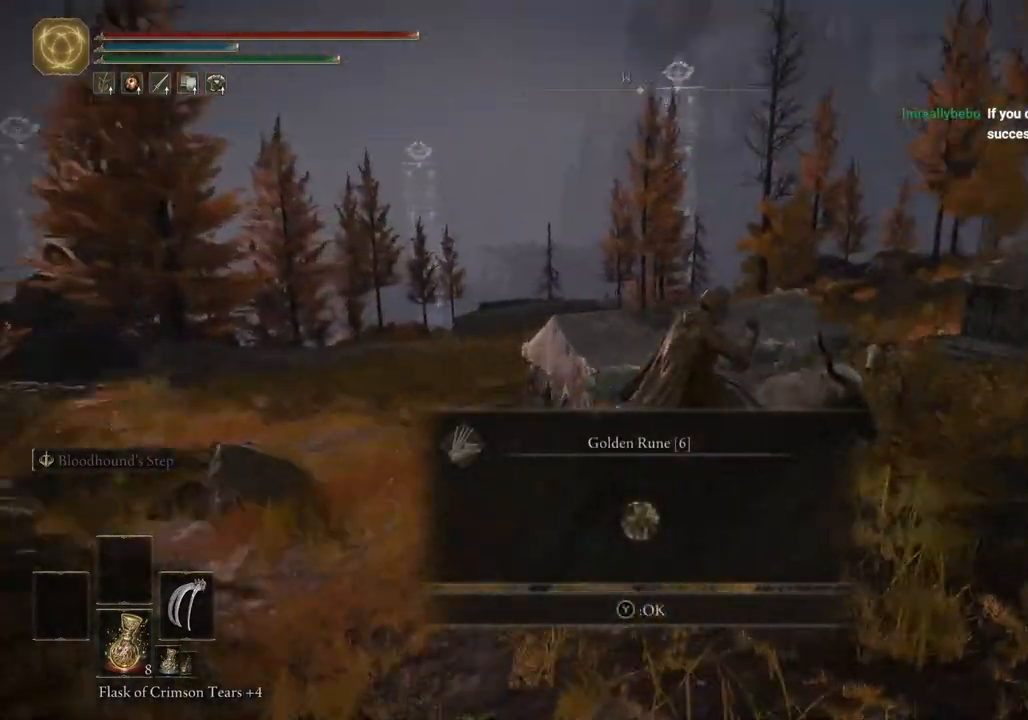
{"buttons": [], "left_stick": "up-right", "right_stick": "center", "events": [[100, "right_stick", "center"], [200, "left_stick", "up-right"], [233, "TRIANGLE", "down"], [333, "TRIANGLE", "up"]]}
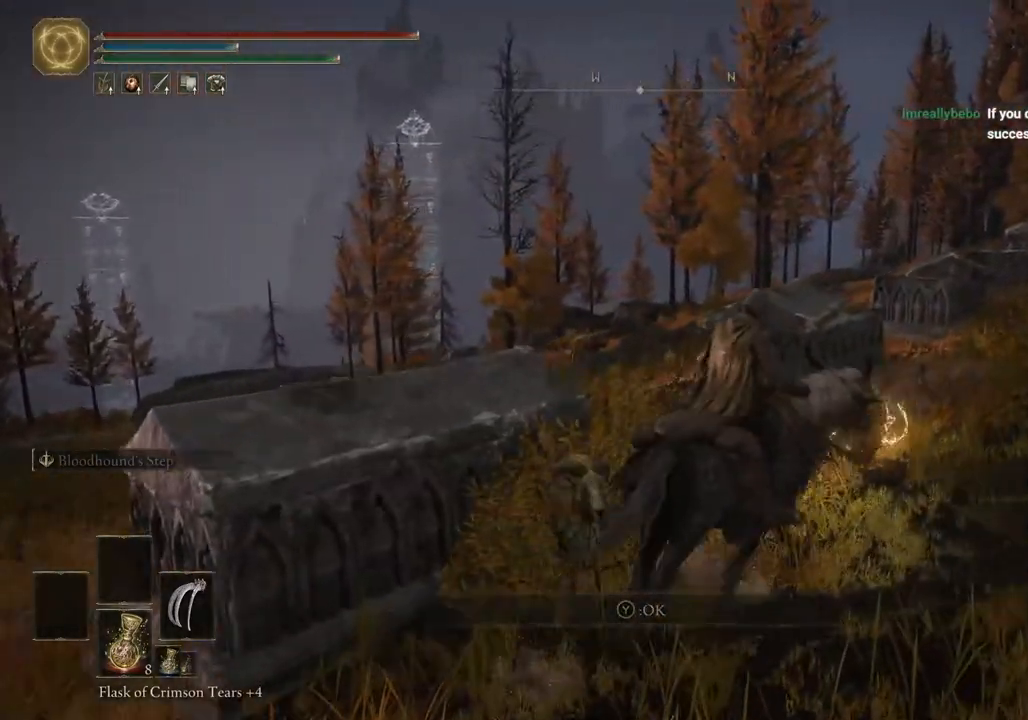
{"buttons": [], "left_stick": "up-right", "right_stick": "center", "events": [[217, "CROSS", "down"], [317, "CROSS", "up"], [383, "CROSS", "down"], [500, "CROSS", "up"]]}
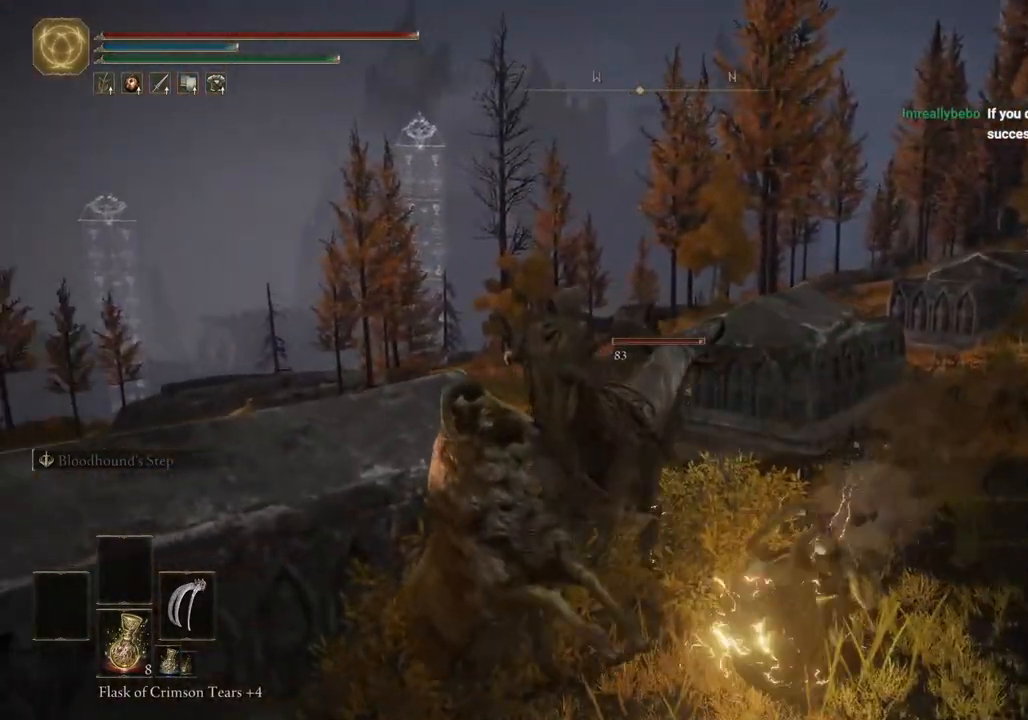
{"buttons": ["CROSS"], "left_stick": "up-right", "right_stick": "center", "events": [[500, "CROSS", "down"]]}
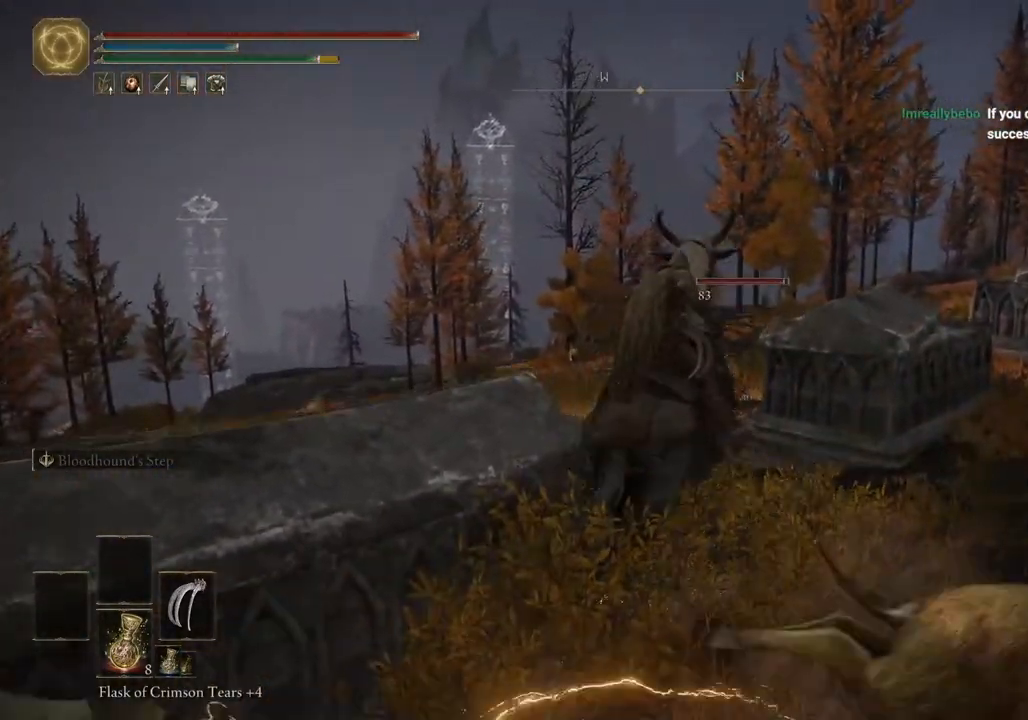
{"buttons": [], "left_stick": "up-right", "right_stick": "center", "events": [[83, "CROSS", "up"]]}
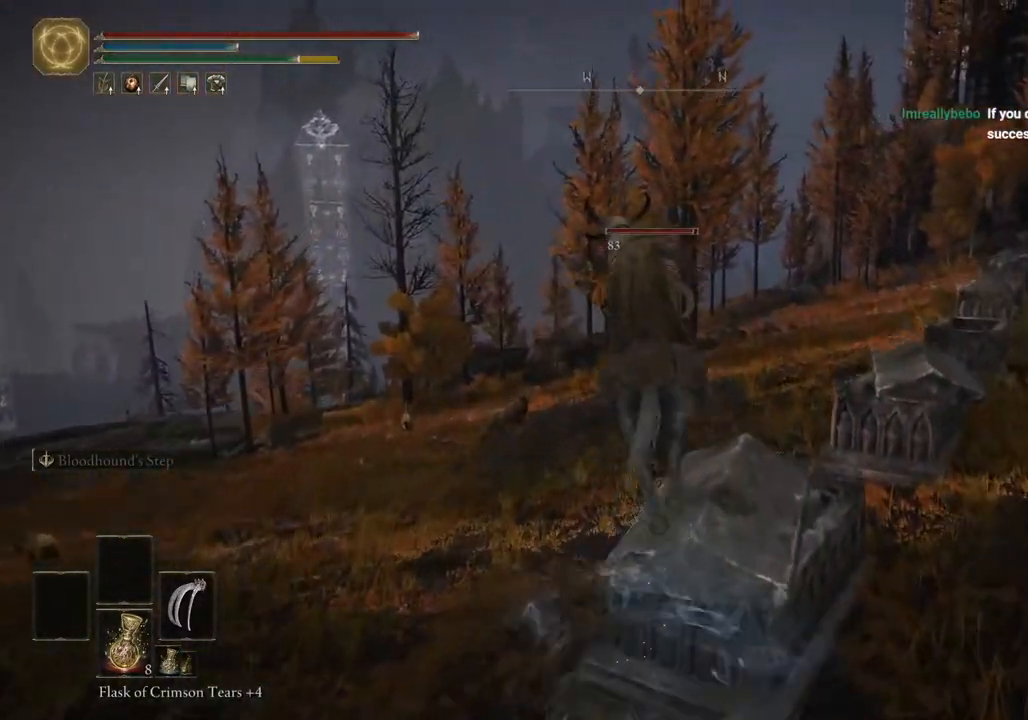
{"buttons": [], "left_stick": "up", "right_stick": "left", "events": [[83, "left_stick", "up"], [167, "right_stick", "left"]]}
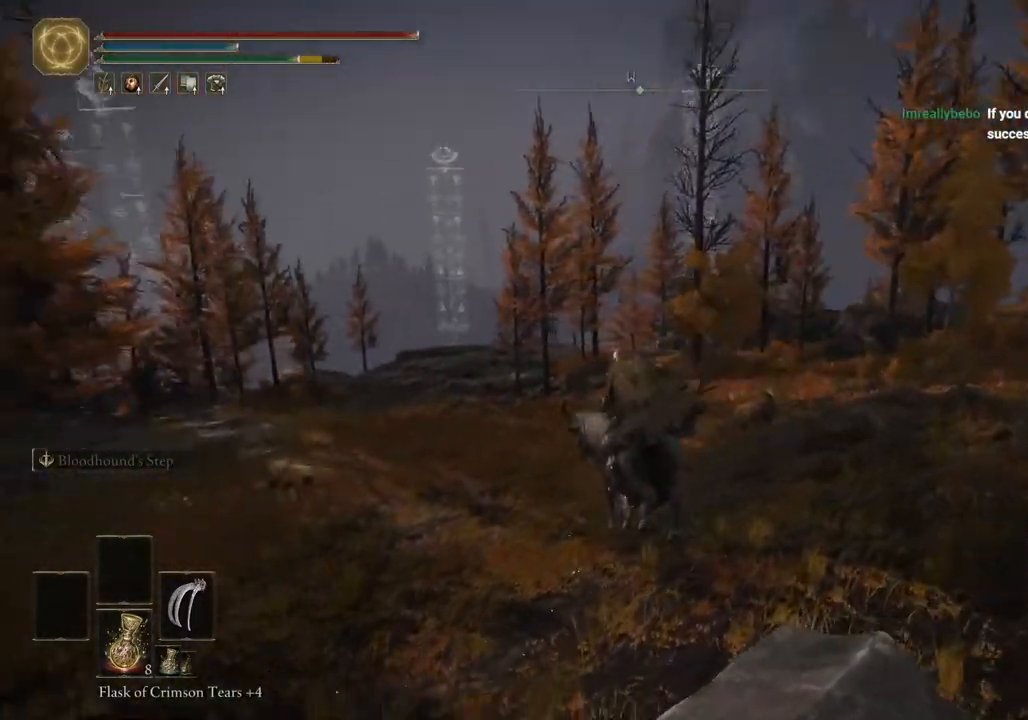
{"buttons": ["CIRCLE"], "left_stick": "up", "right_stick": "center", "events": [[300, "right_stick", "center"], [467, "CIRCLE", "down"]]}
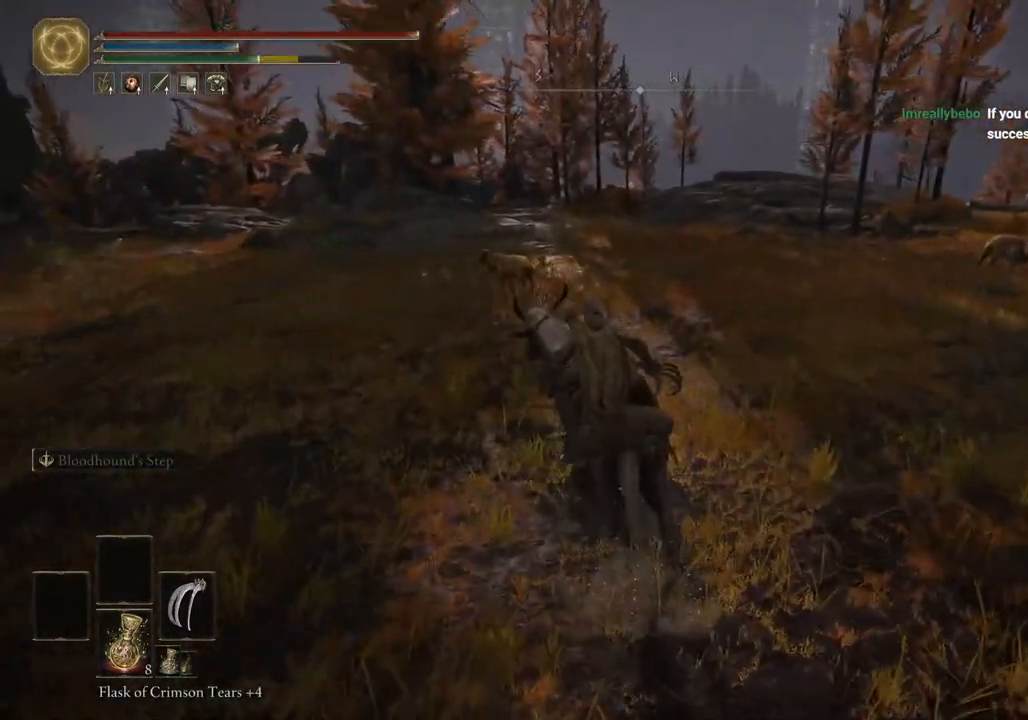
{"buttons": [], "left_stick": "up", "right_stick": "left", "events": [[83, "CIRCLE", "up"], [467, "right_stick", "left"]]}
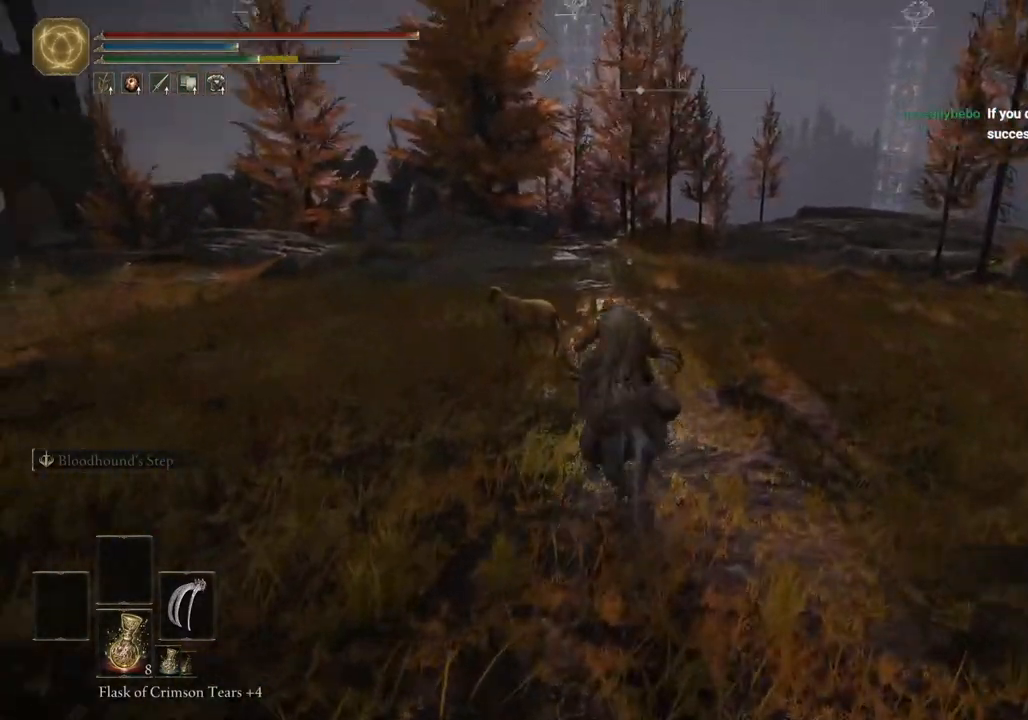
{"buttons": [], "left_stick": "up", "right_stick": "left", "events": []}
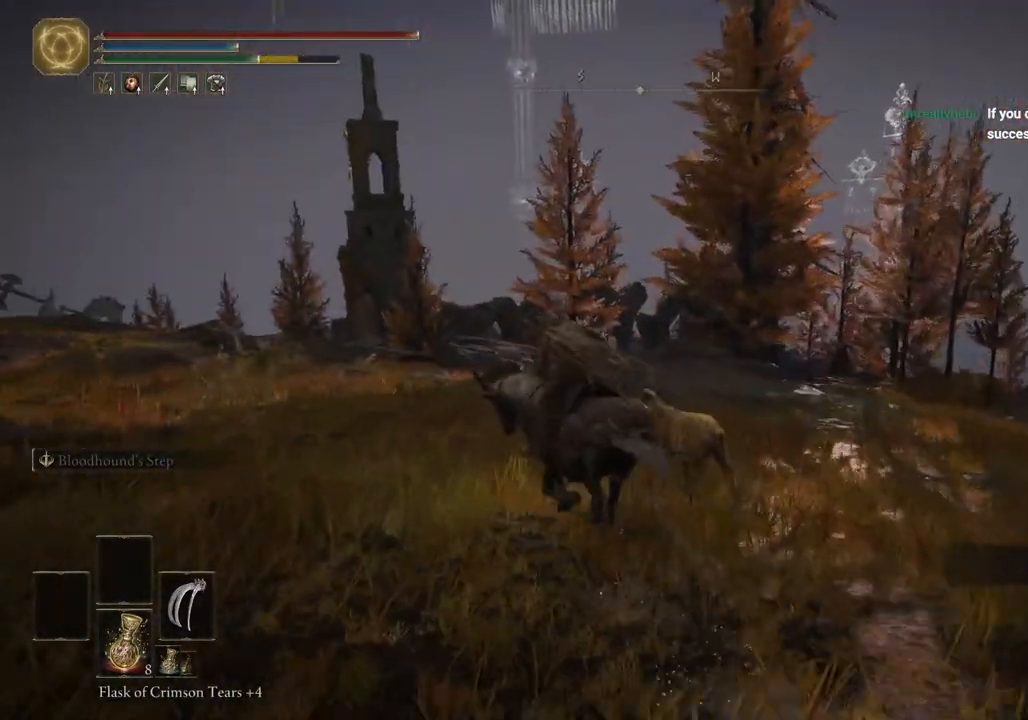
{"buttons": [], "left_stick": "up", "right_stick": "left", "events": []}
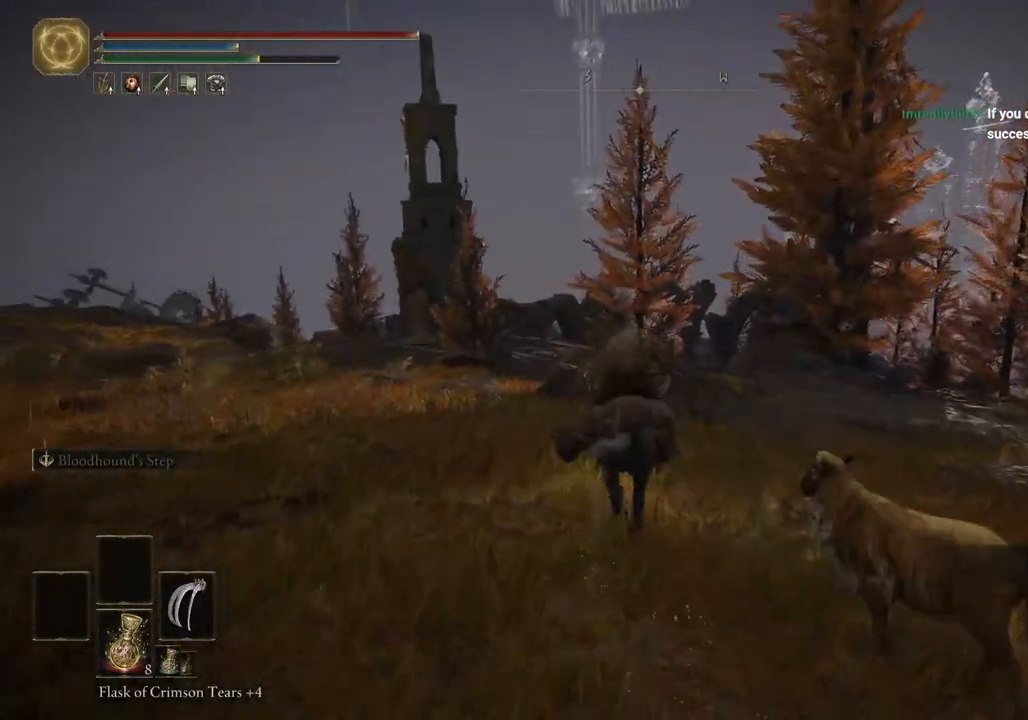
{"buttons": [], "left_stick": "up", "right_stick": "center", "events": [[50, "CIRCLE", "down"], [150, "CIRCLE", "up"], [250, "right_stick", "center"]]}
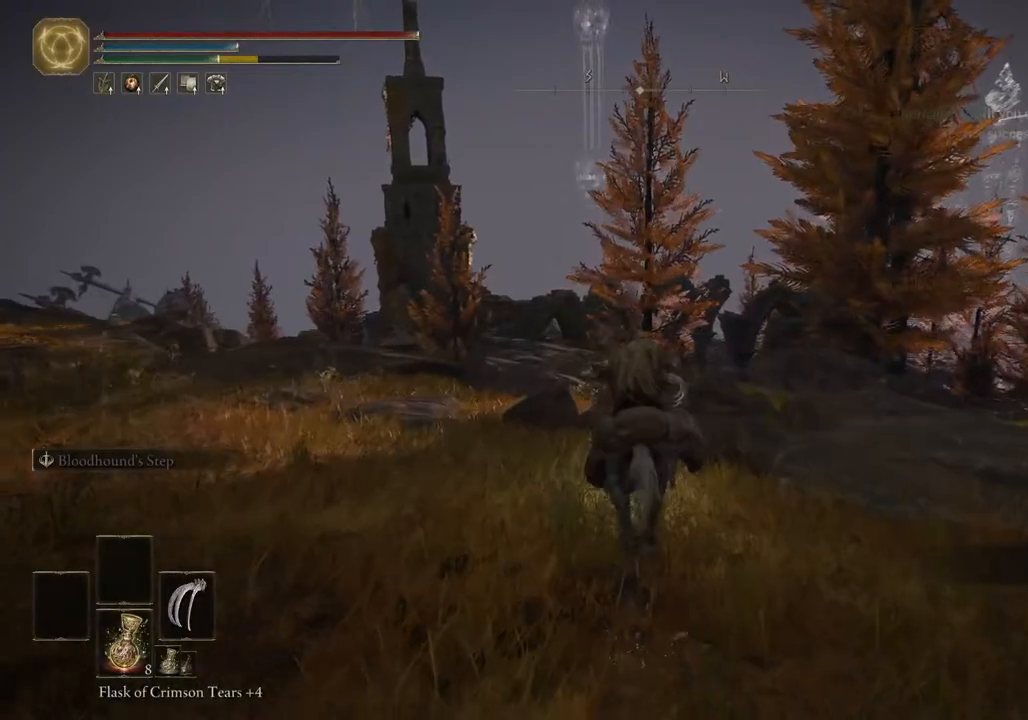
{"buttons": [], "left_stick": "up", "right_stick": "center", "events": []}
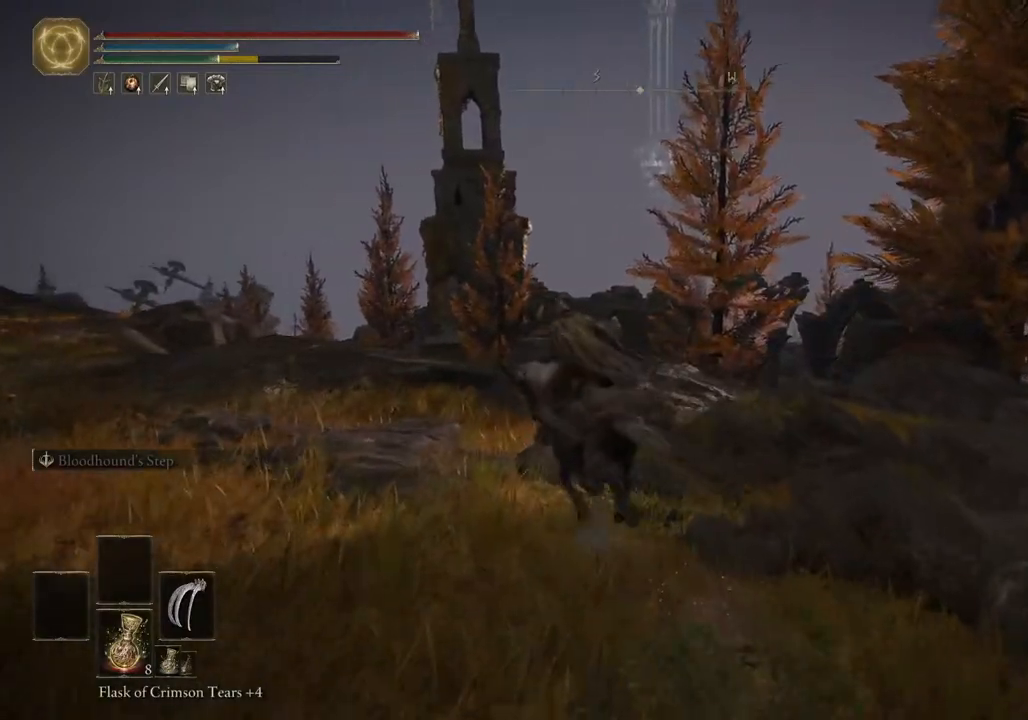
{"buttons": [], "left_stick": "up", "right_stick": "left", "events": [[83, "right_stick", "left"]]}